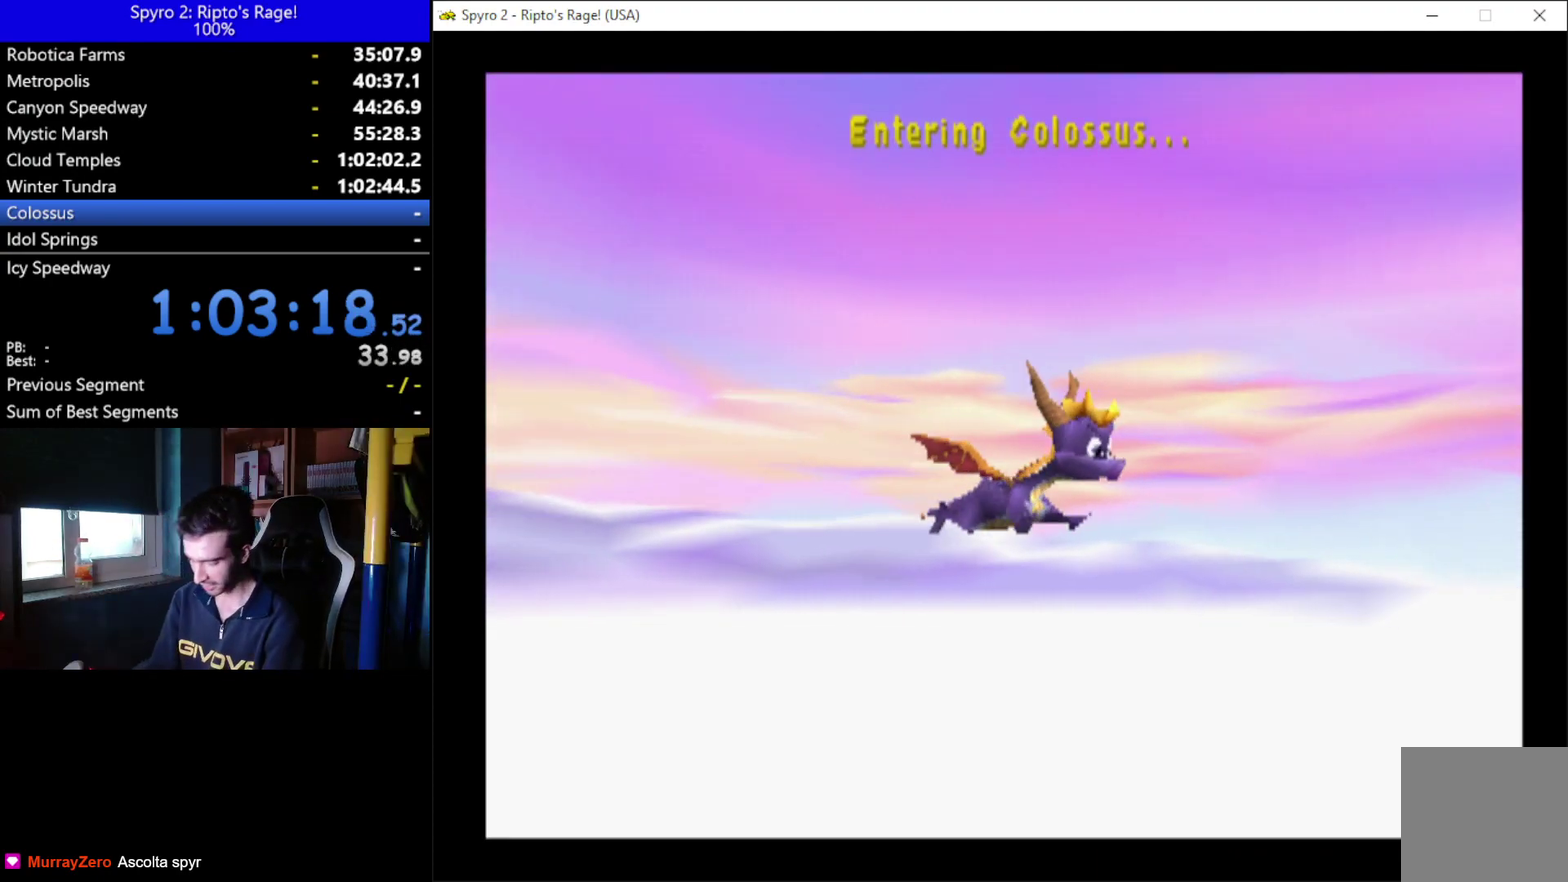
Gameplay with a controller (Xbox layout); each line is a JSON object with the inputs held at the frame after it. "events" lists button and stick changes between this image and that frame as [ms after this image, input, new state], when the widget could be followed in between. Not read: START.
{"buttons": ["A"], "left_stick": "center", "right_stick": "center"}
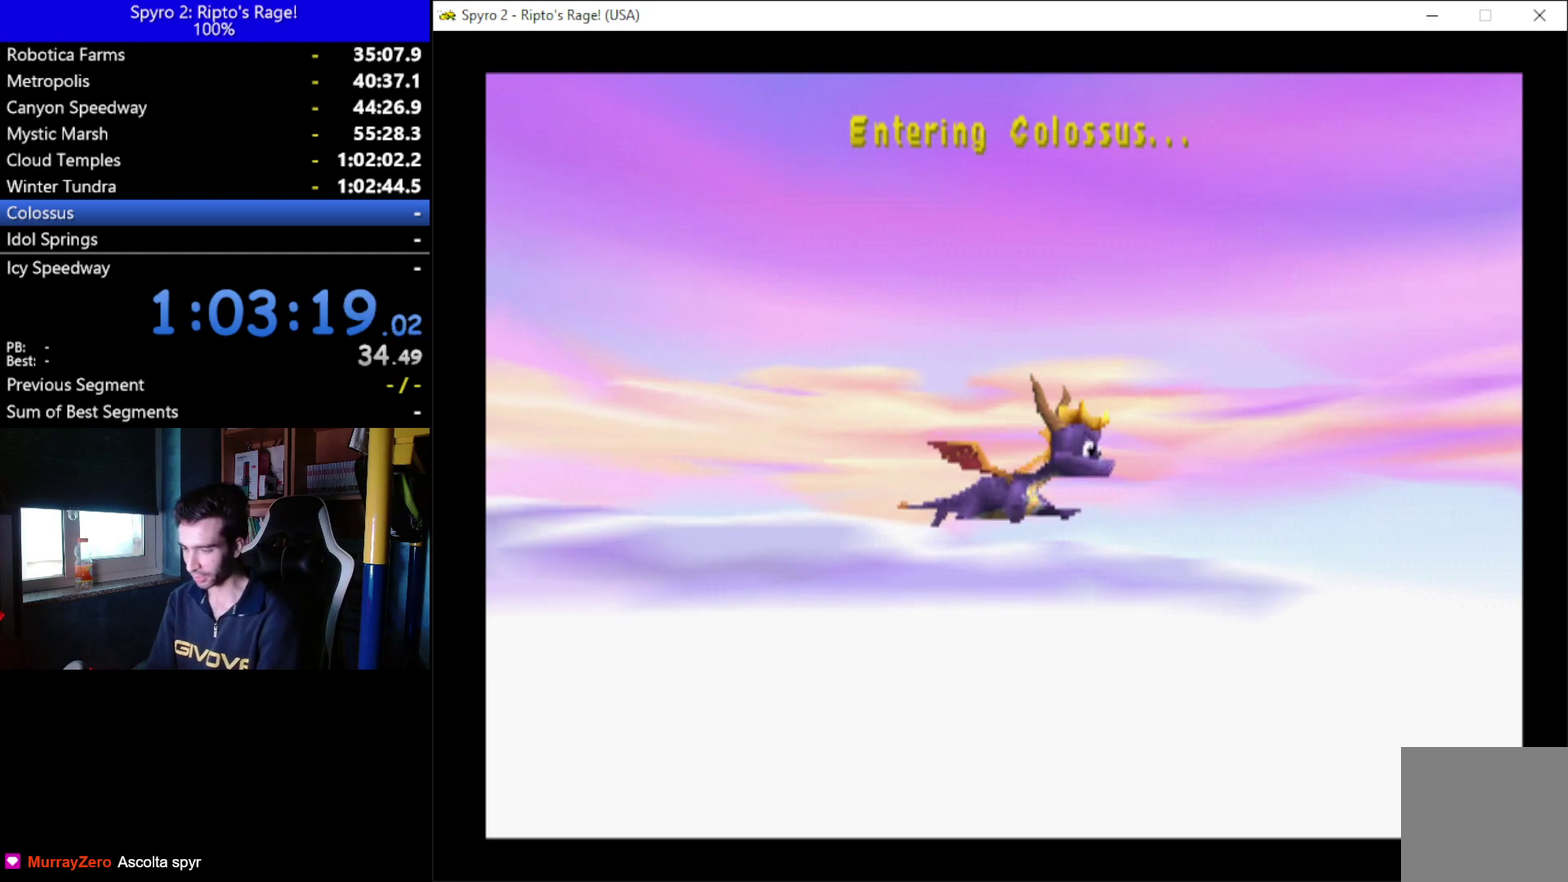
{"buttons": [], "left_stick": "center", "right_stick": "center", "events": [[100, "A", "up"], [167, "A", "down"], [233, "A", "up"], [333, "A", "down"], [433, "A", "up"]]}
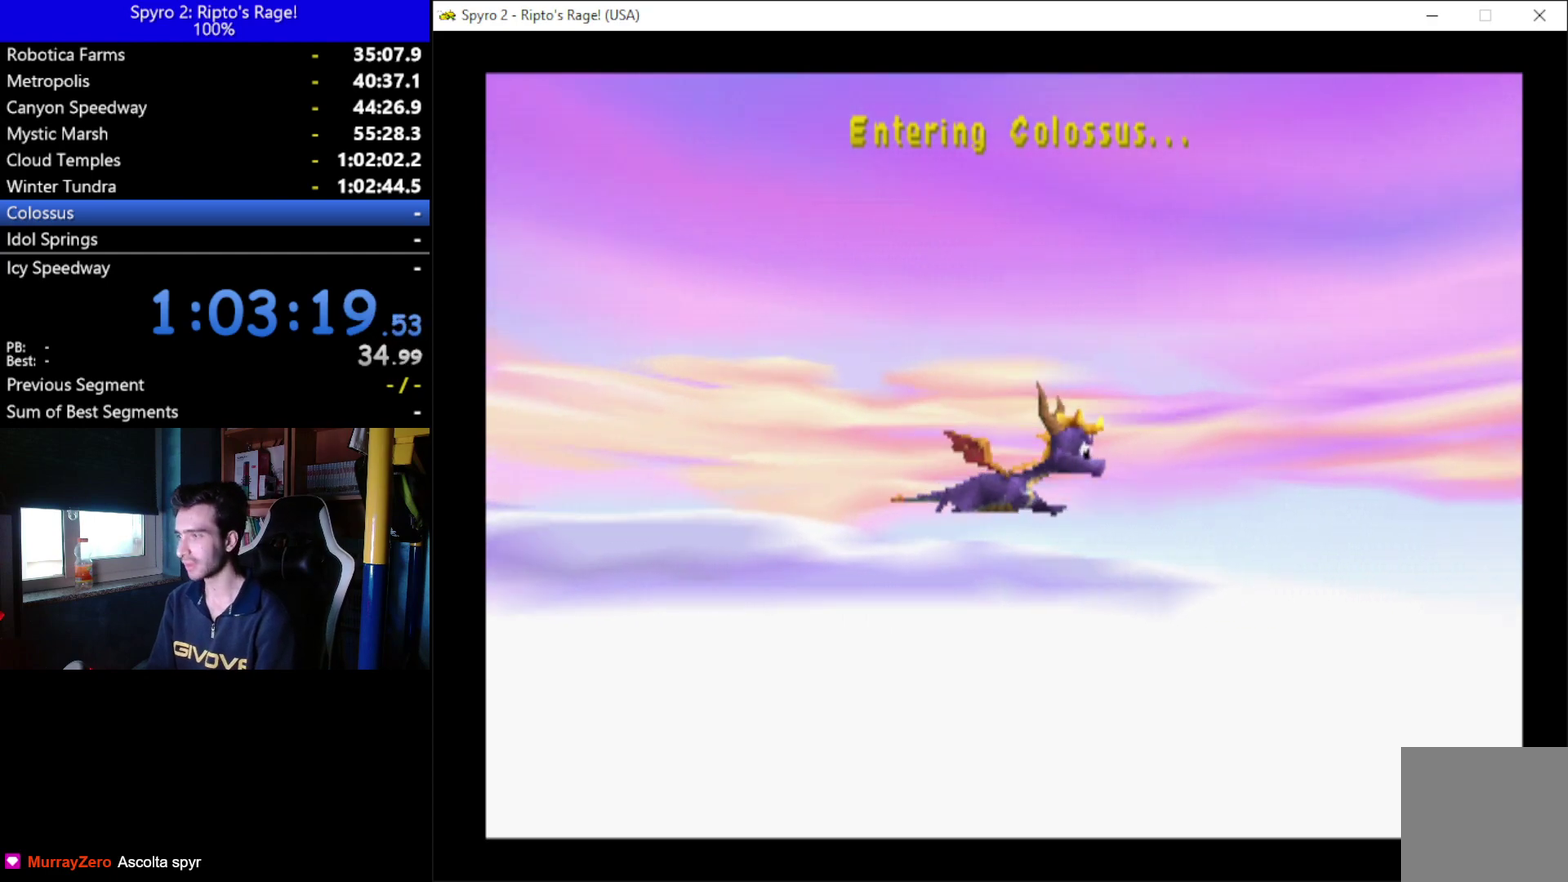
{"buttons": [], "left_stick": "center", "right_stick": "center", "events": [[33, "A", "down"], [100, "A", "up"]]}
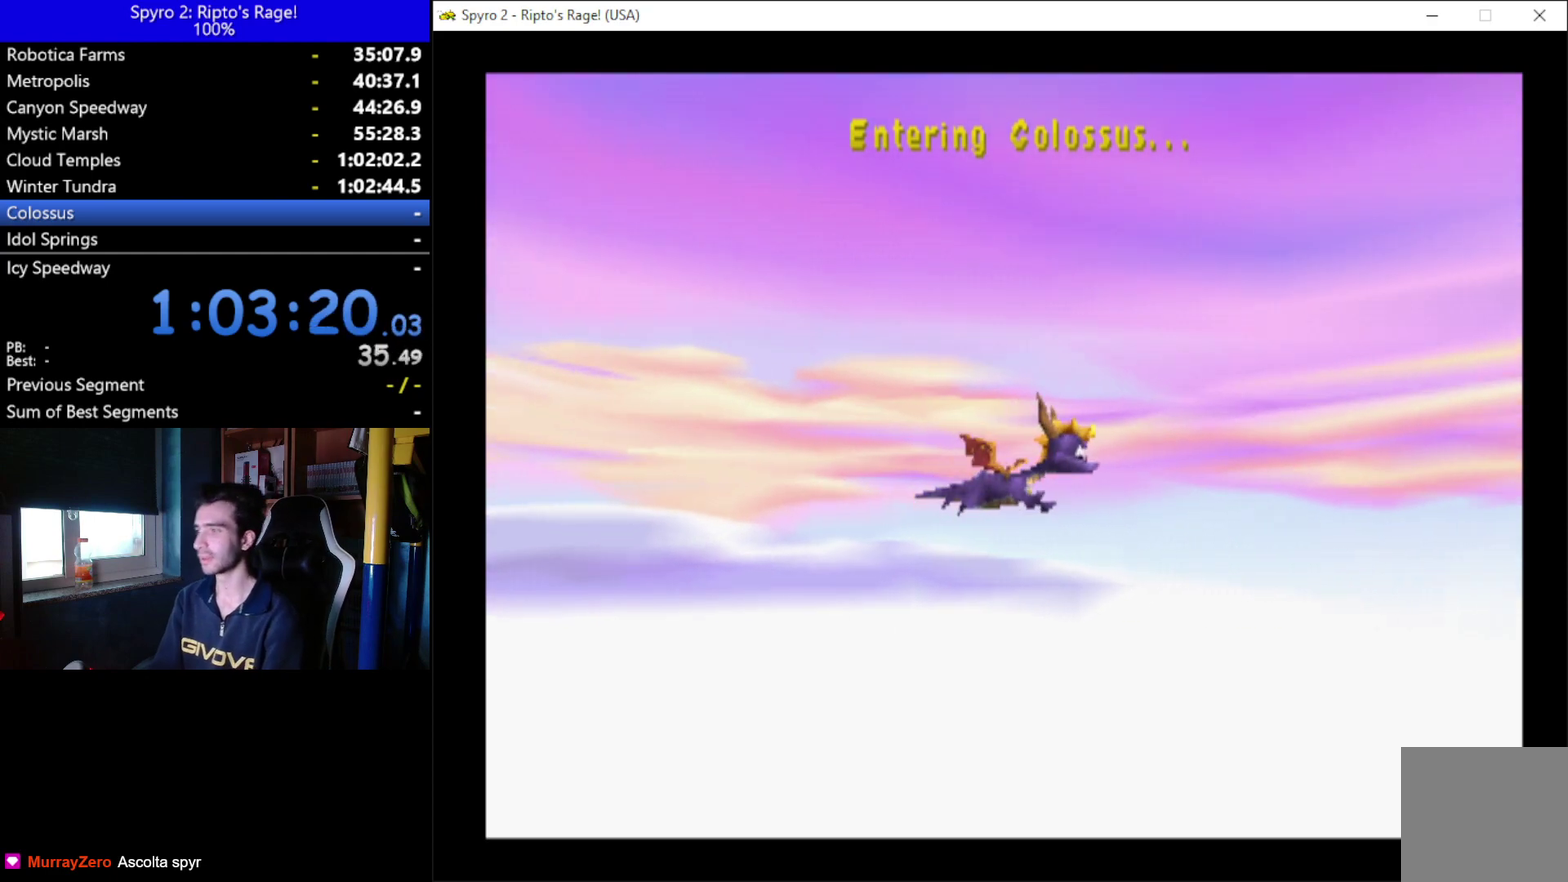
{"buttons": [], "left_stick": "center", "right_stick": "center", "events": []}
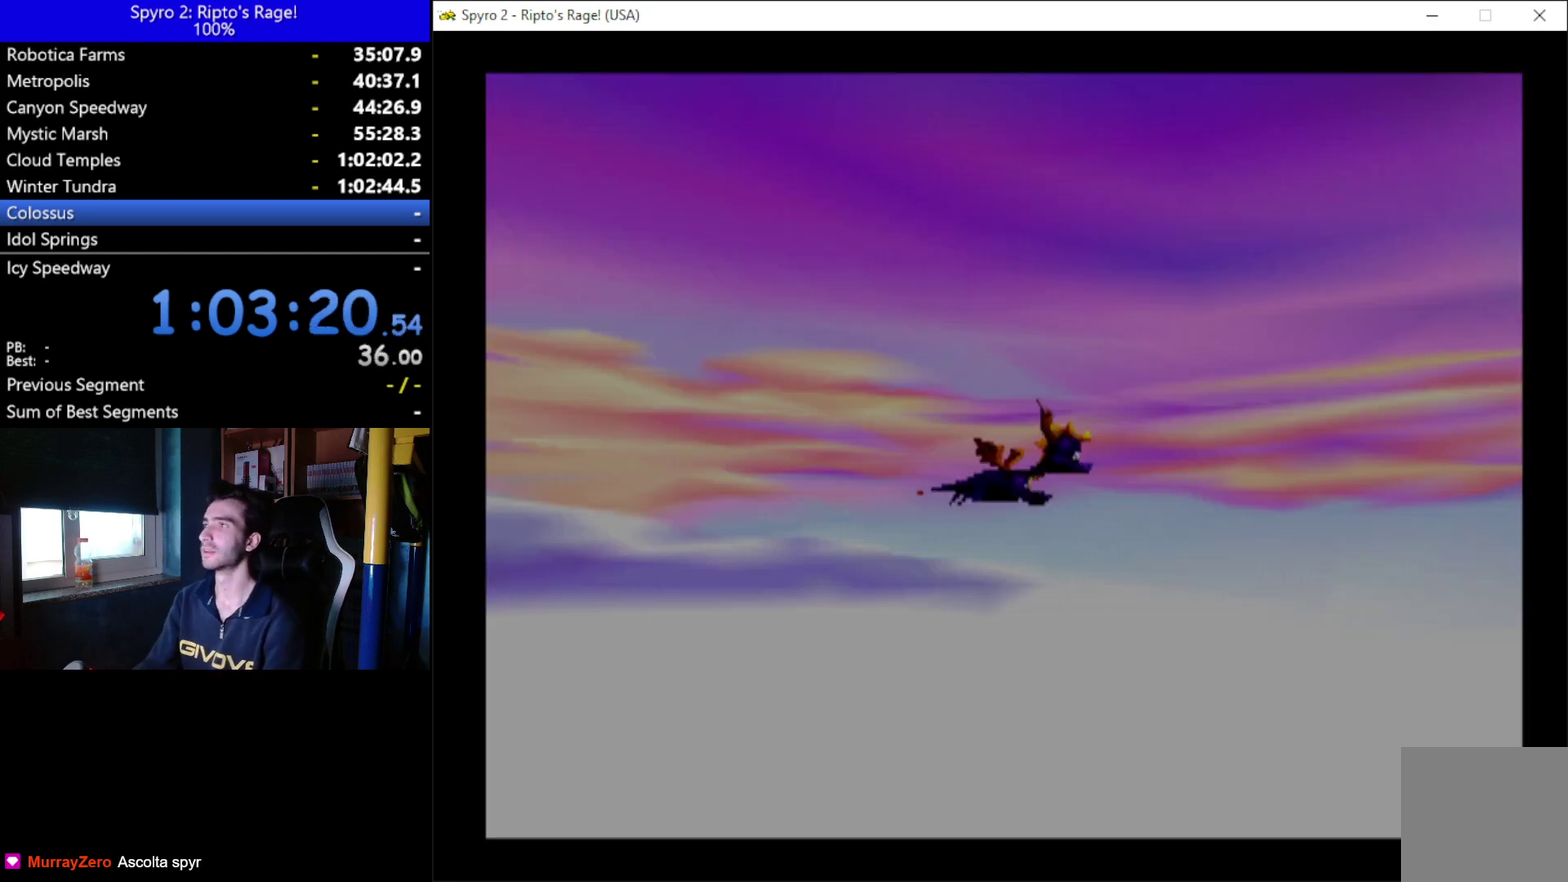
{"buttons": [], "left_stick": "center", "right_stick": "center", "events": []}
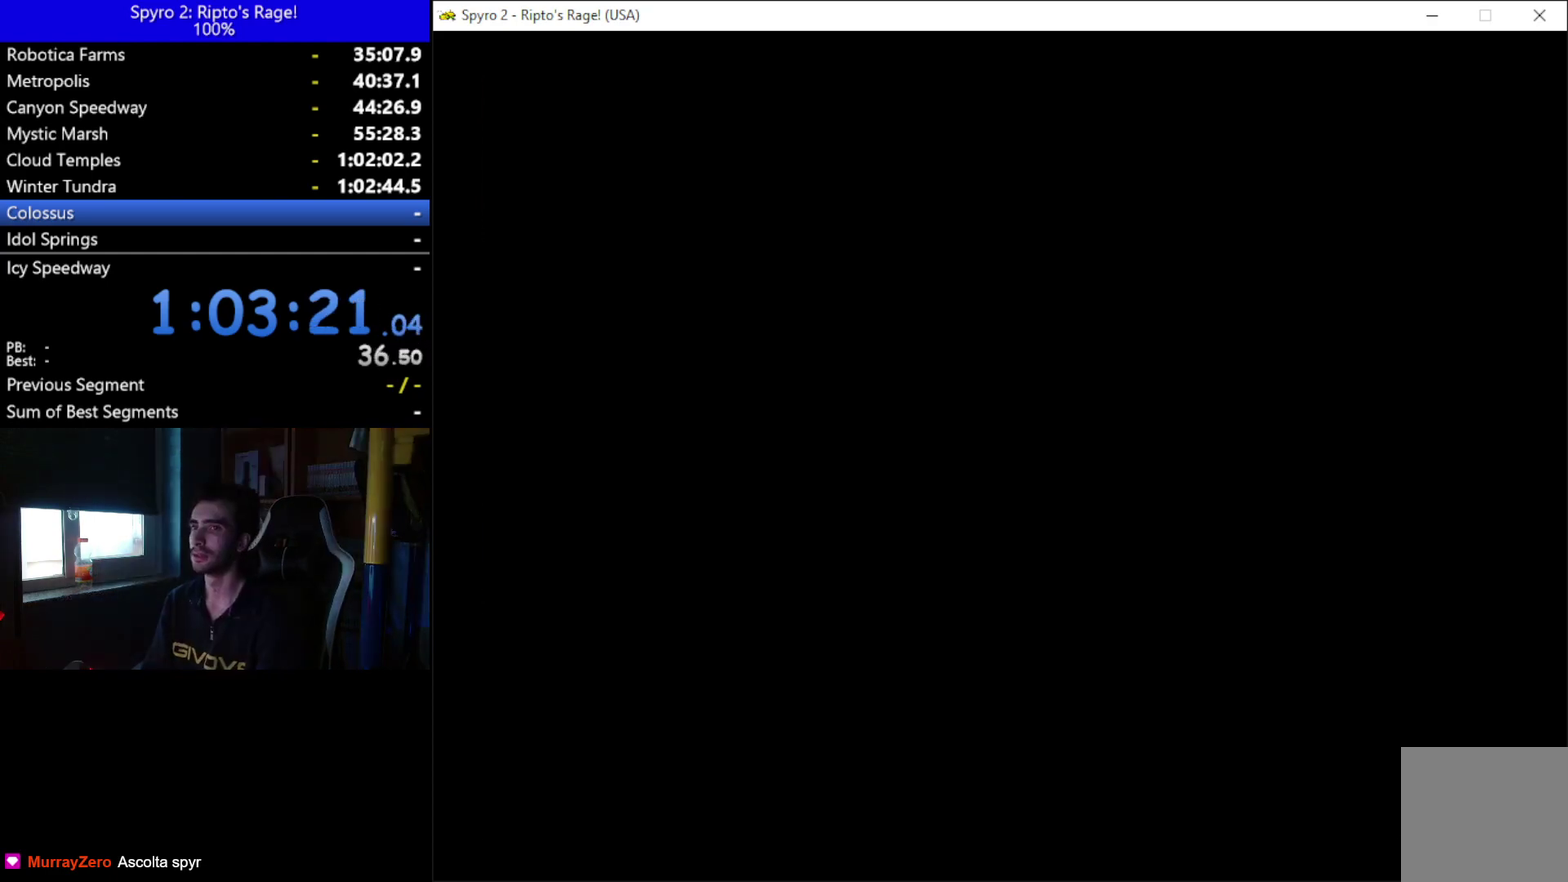
{"buttons": [], "left_stick": "center", "right_stick": "center", "events": []}
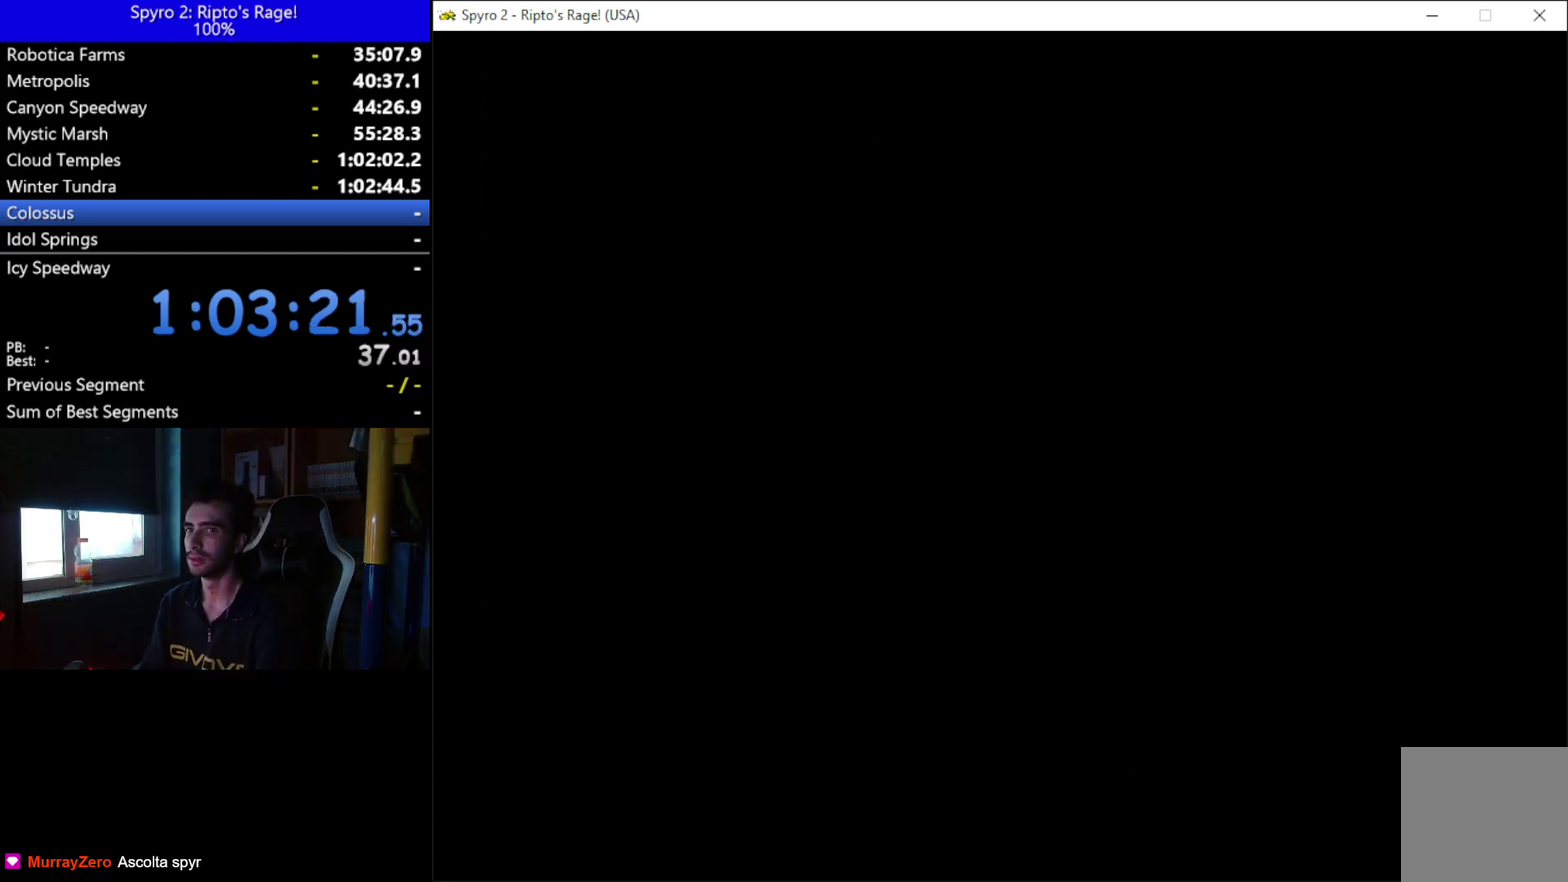
{"buttons": [], "left_stick": "center", "right_stick": "center", "events": [[300, "A", "down"], [400, "A", "up"]]}
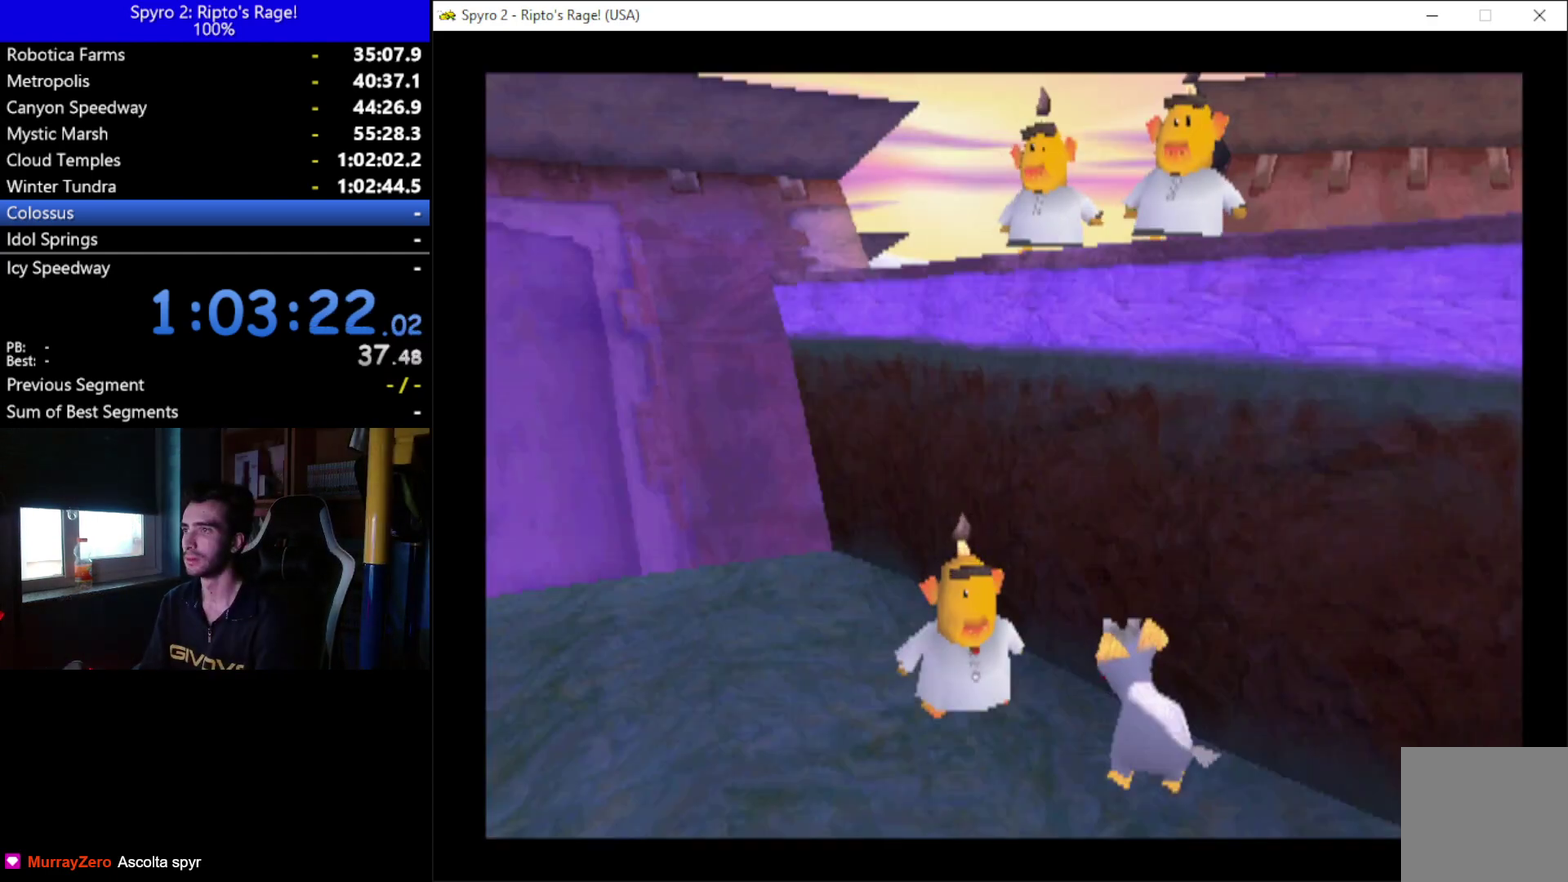
{"buttons": [], "left_stick": "center", "right_stick": "center", "events": [[33, "A", "down"], [100, "A", "up"], [367, "A", "down"], [467, "A", "up"]]}
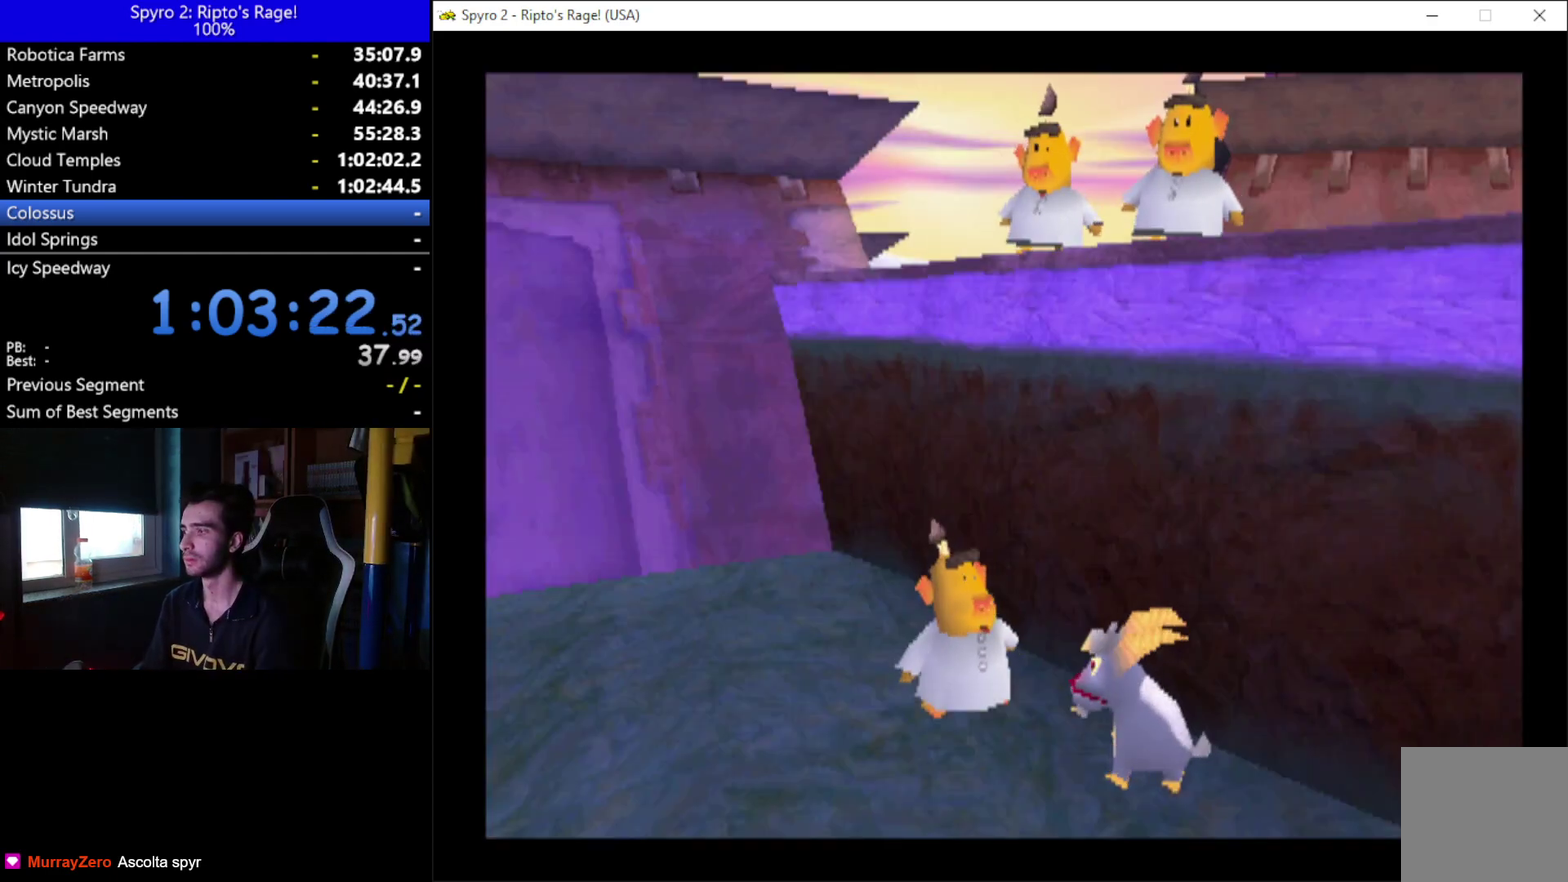
{"buttons": [], "left_stick": "center", "right_stick": "center", "events": [[33, "A", "down"], [133, "A", "up"], [267, "A", "down"], [333, "A", "up"], [400, "A", "down"], [500, "A", "up"]]}
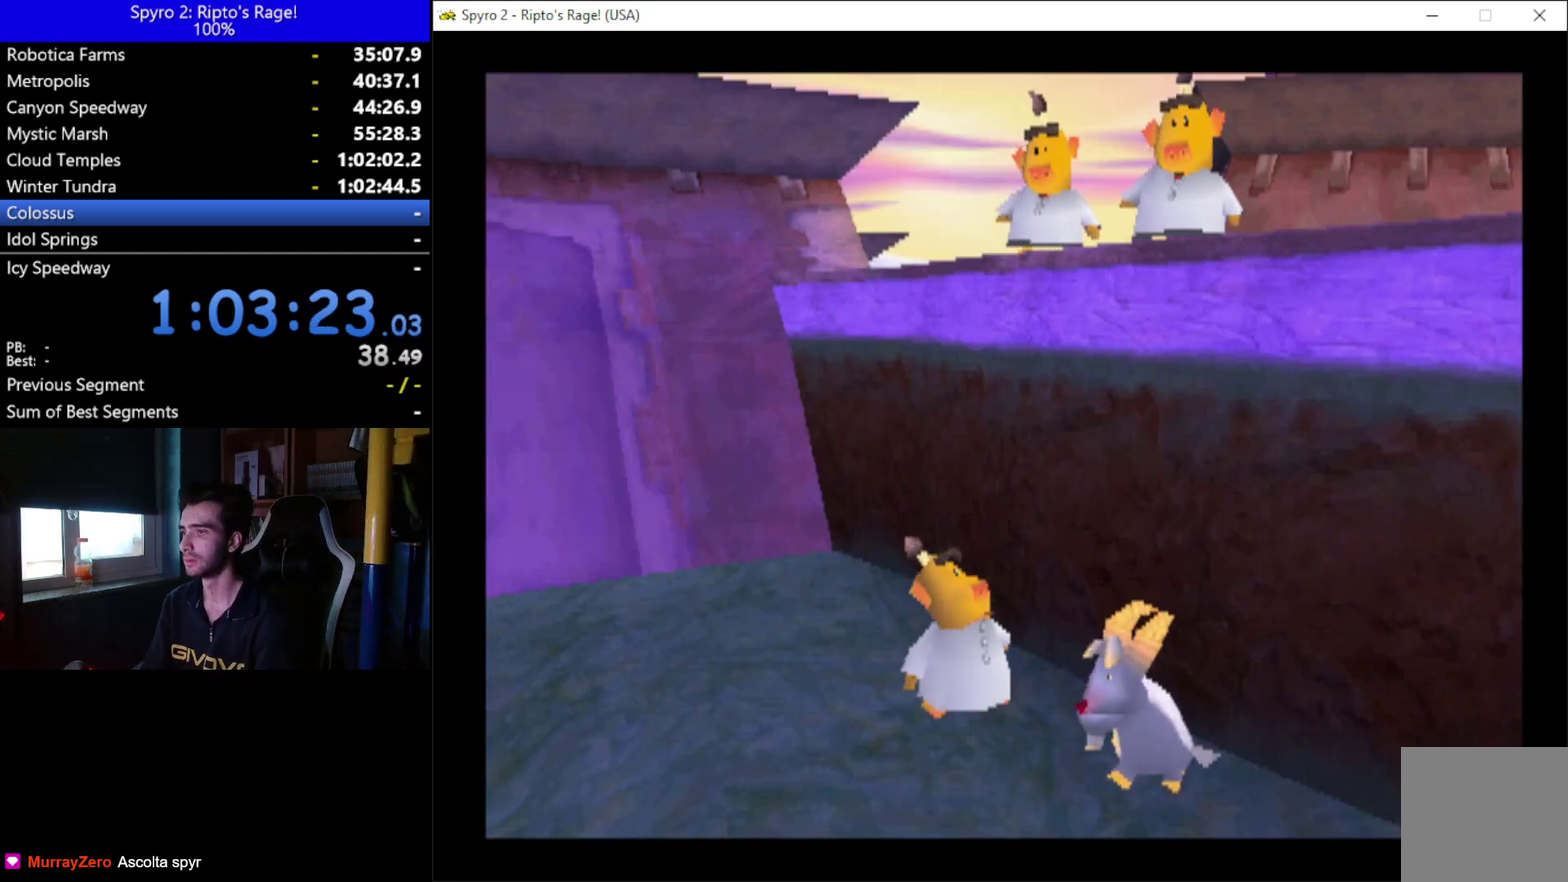
{"buttons": [], "left_stick": "center", "right_stick": "center", "events": [[67, "A", "down"], [167, "A", "up"], [267, "A", "down"], [500, "A", "up"]]}
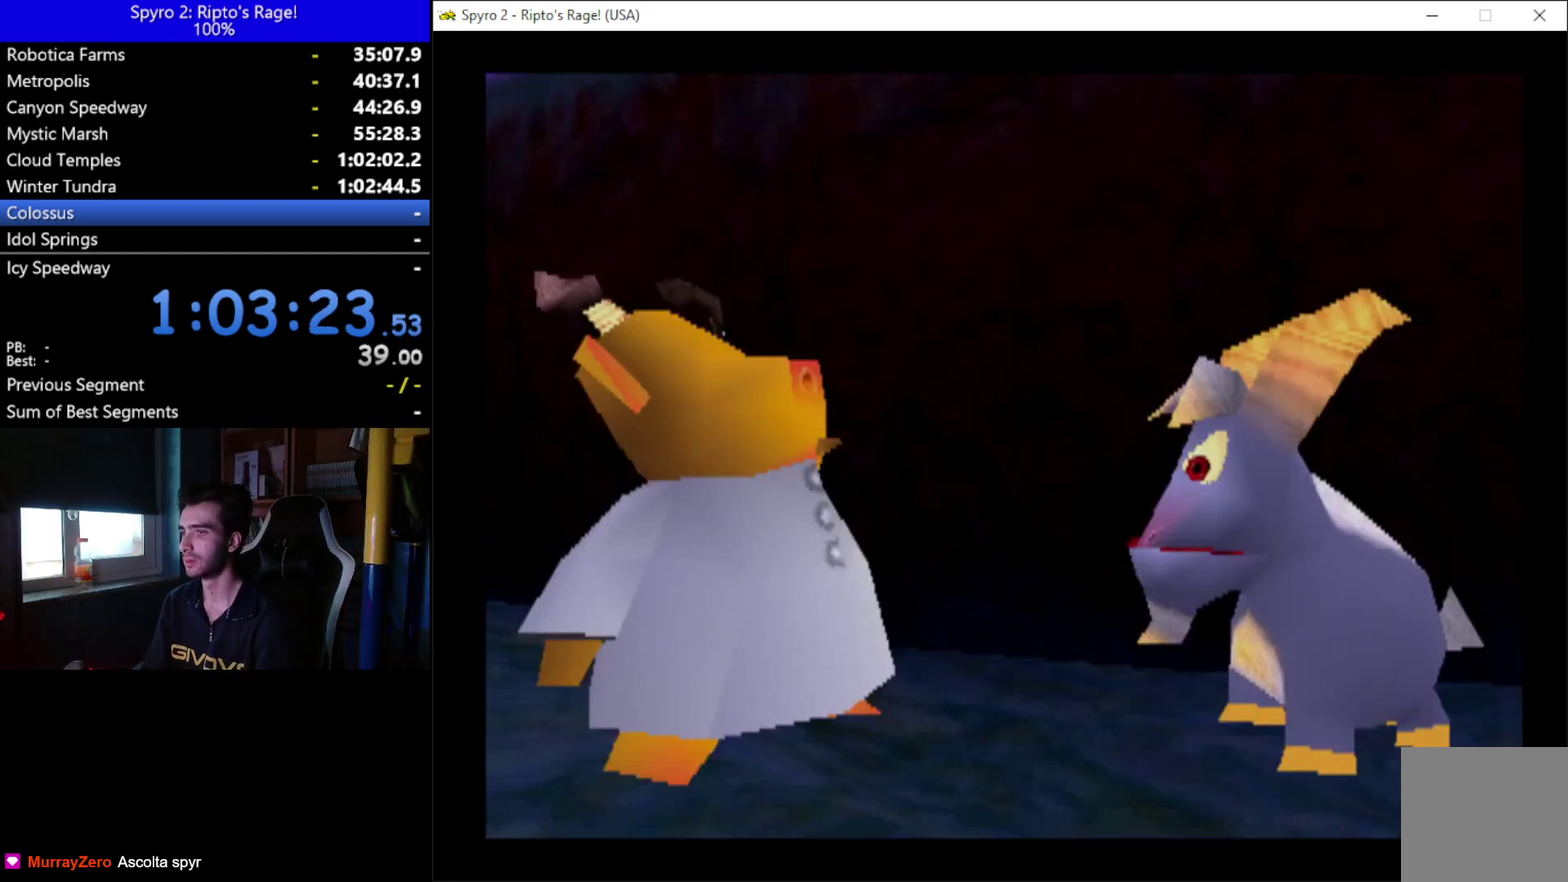
{"buttons": [], "left_stick": "center", "right_stick": "center", "events": []}
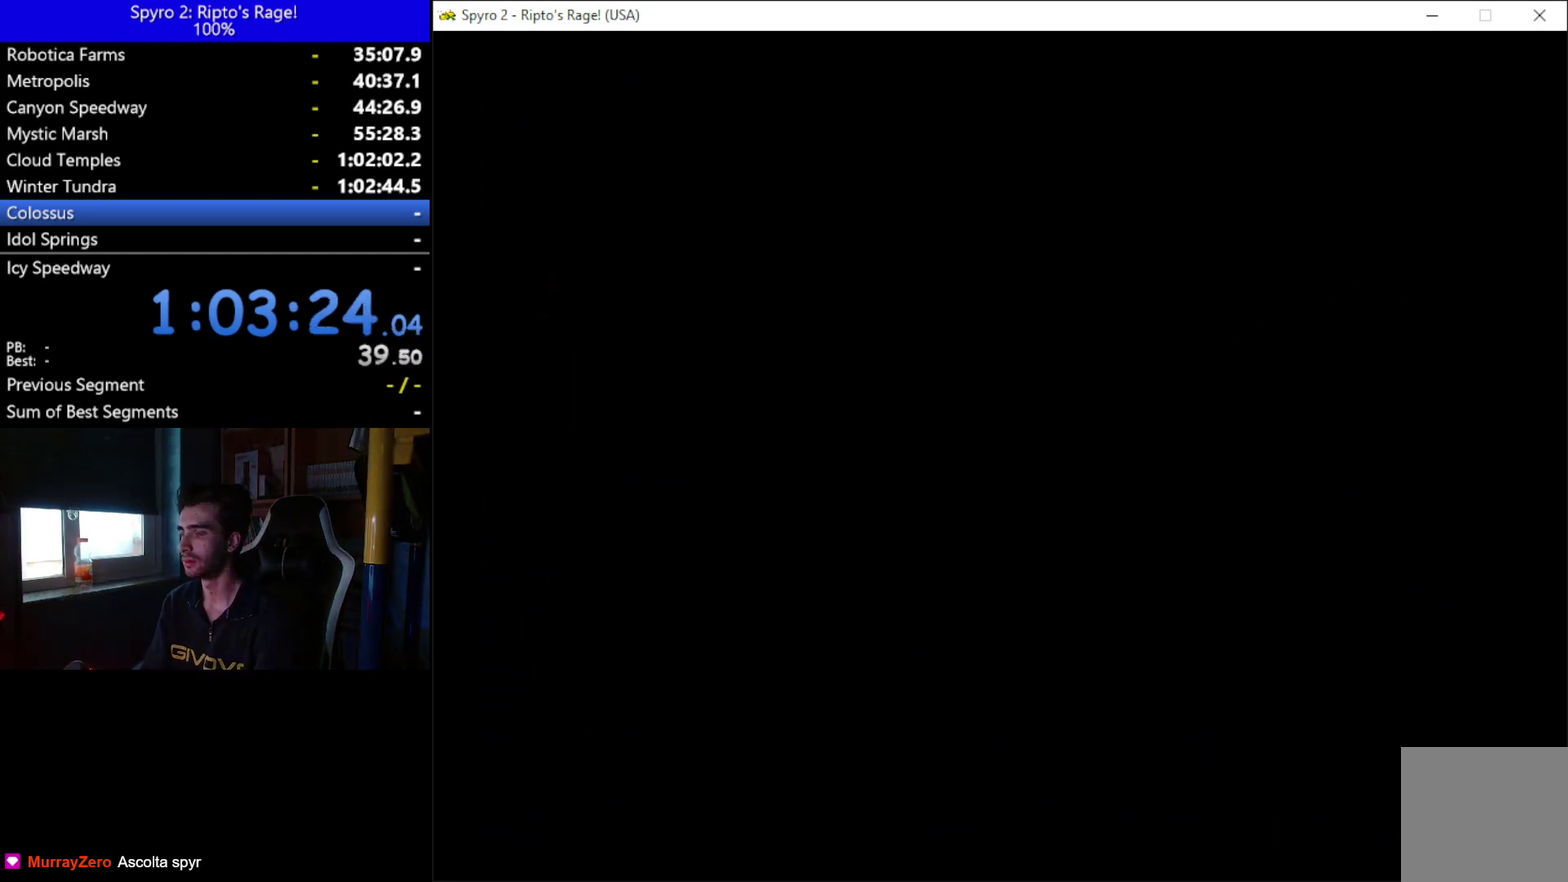
{"buttons": [], "left_stick": "center", "right_stick": "center", "events": []}
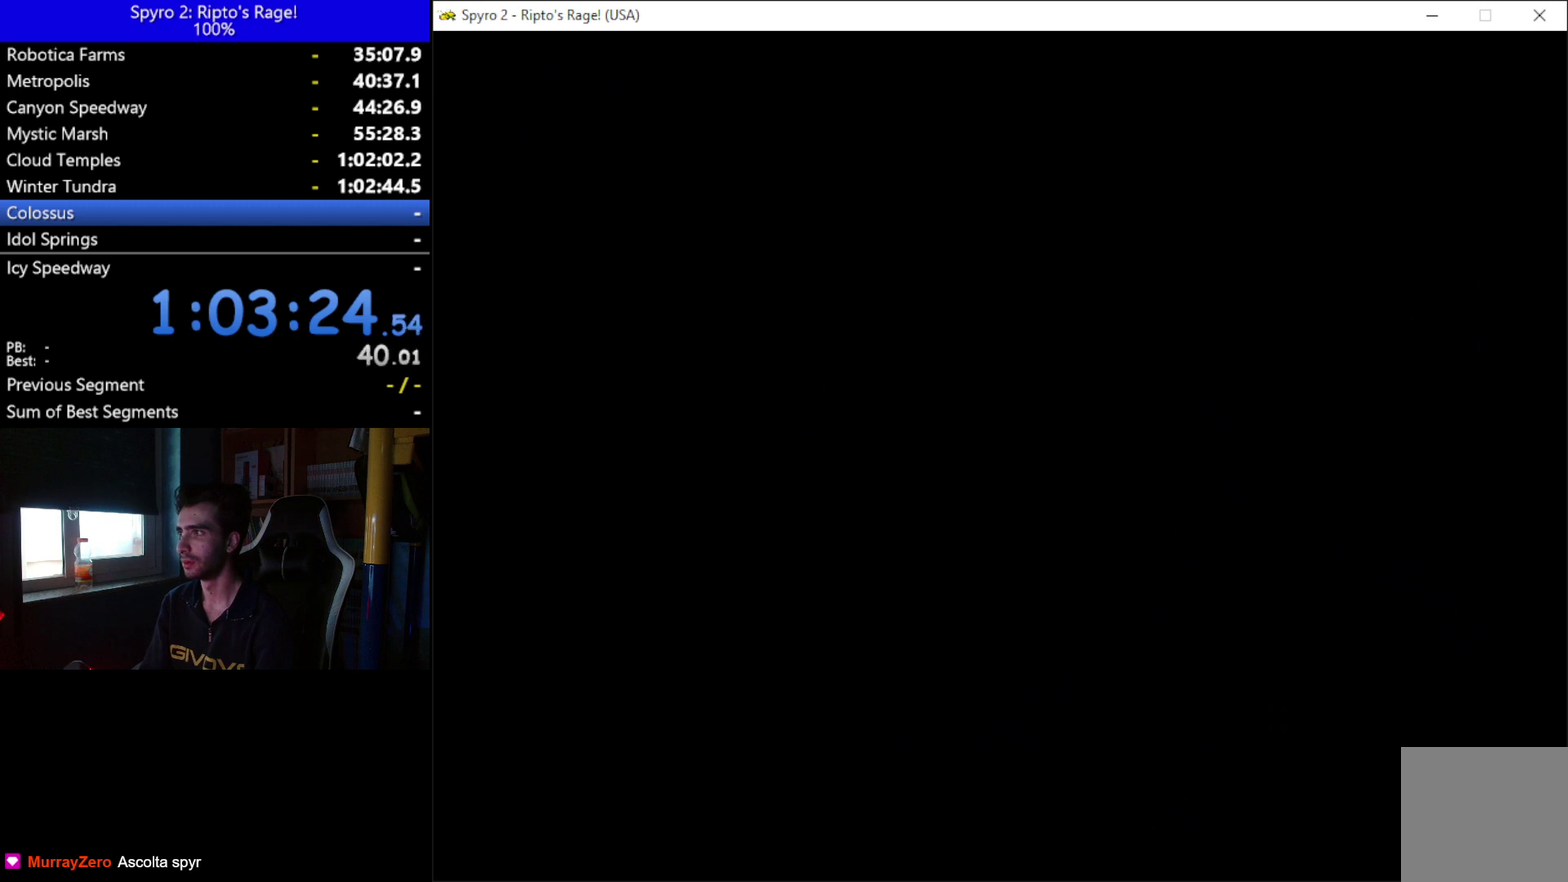
{"buttons": ["DPAD_RIGHT"], "left_stick": "center", "right_stick": "center", "events": [[100, "DPAD_RIGHT", "down"], [167, "DPAD_DOWN", "down"], [267, "DPAD_DOWN", "up"]]}
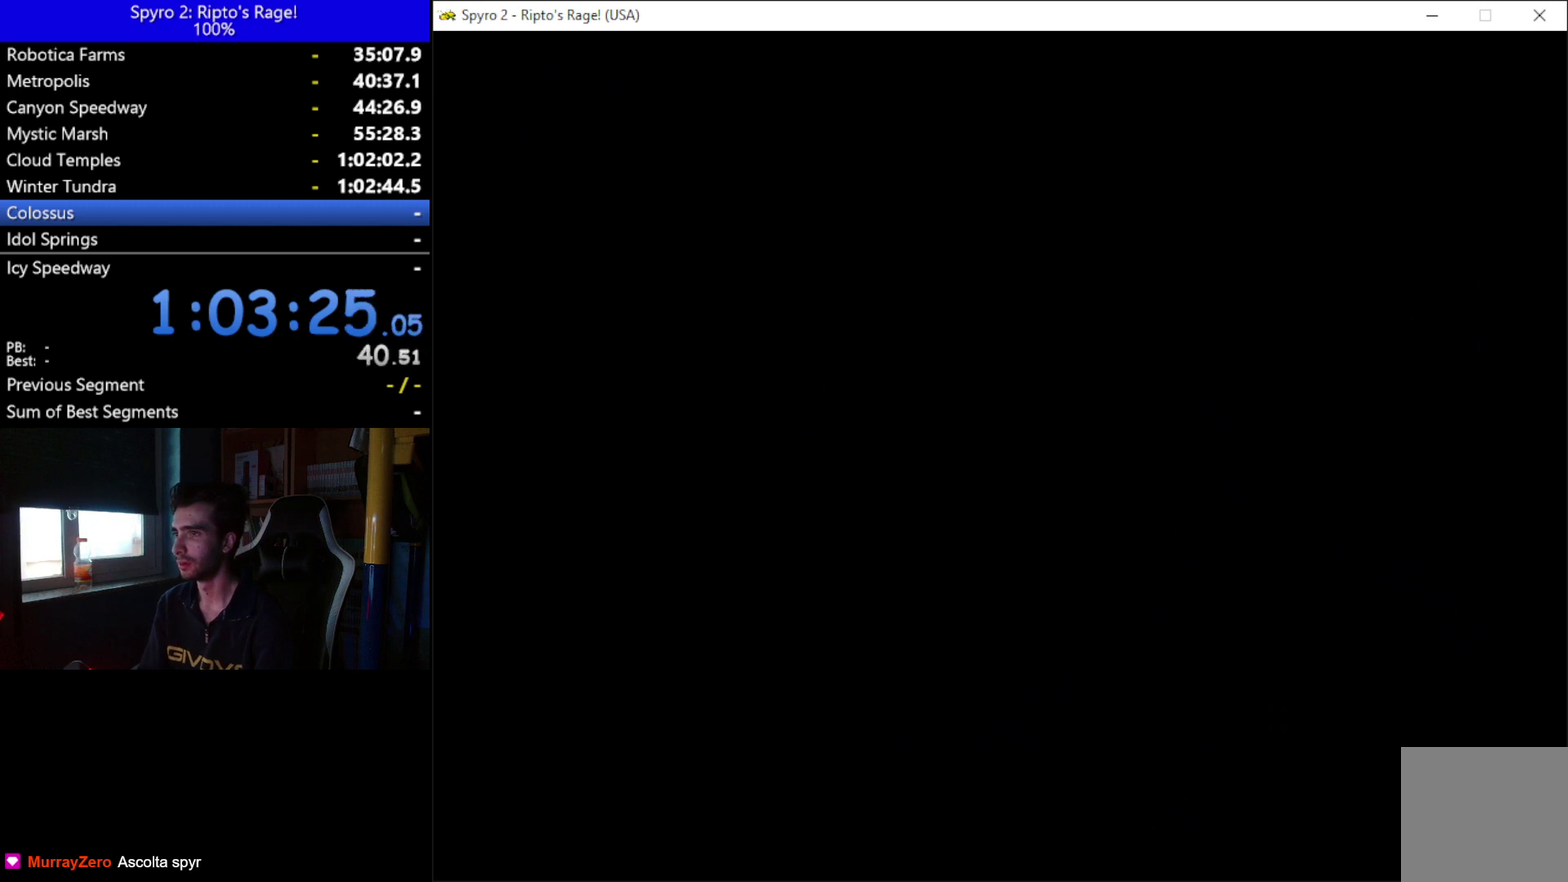
{"buttons": ["DPAD_DOWN", "DPAD_RIGHT"], "left_stick": "center", "right_stick": "center", "events": [[167, "DPAD_DOWN", "down"]]}
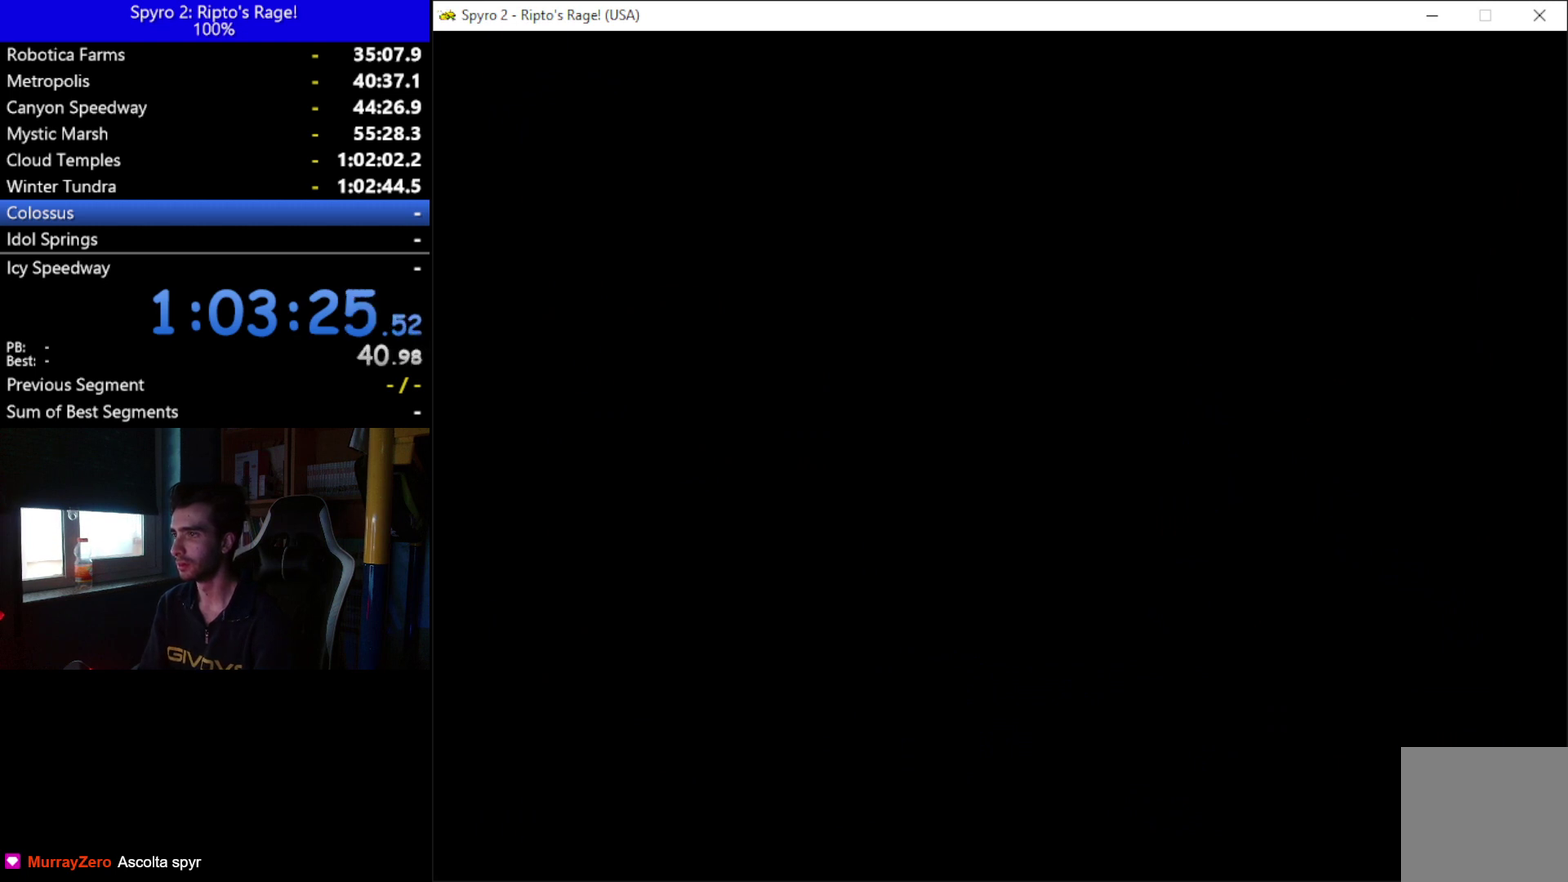
{"buttons": ["DPAD_DOWN", "DPAD_RIGHT"], "left_stick": "center", "right_stick": "center", "events": []}
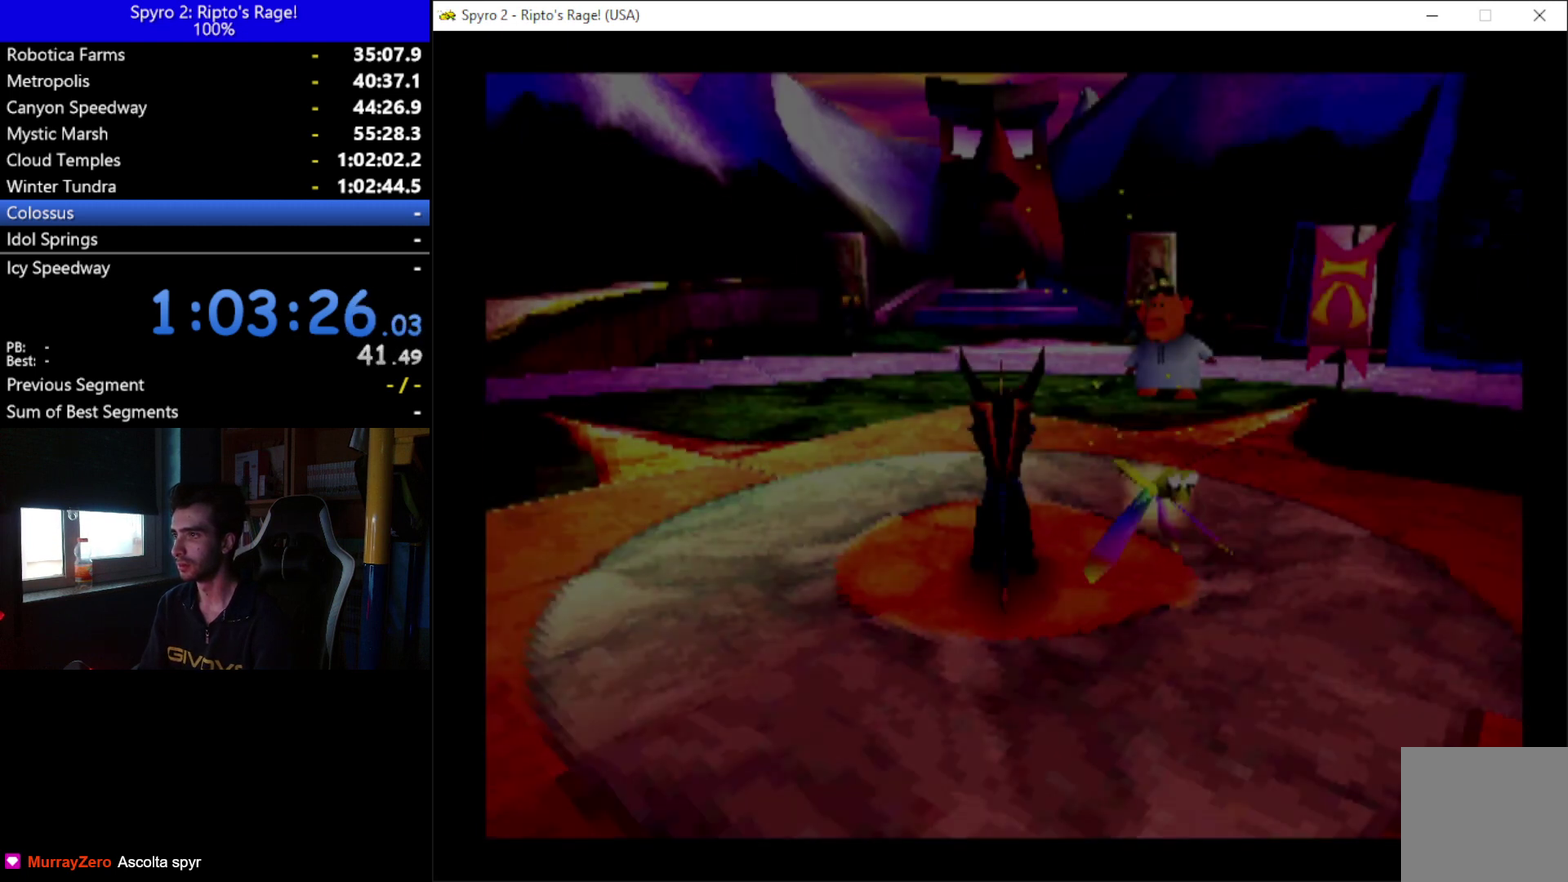
{"buttons": ["X", "DPAD_RIGHT"], "left_stick": "center", "right_stick": "center", "events": [[167, "DPAD_DOWN", "up"], [500, "X", "down"]]}
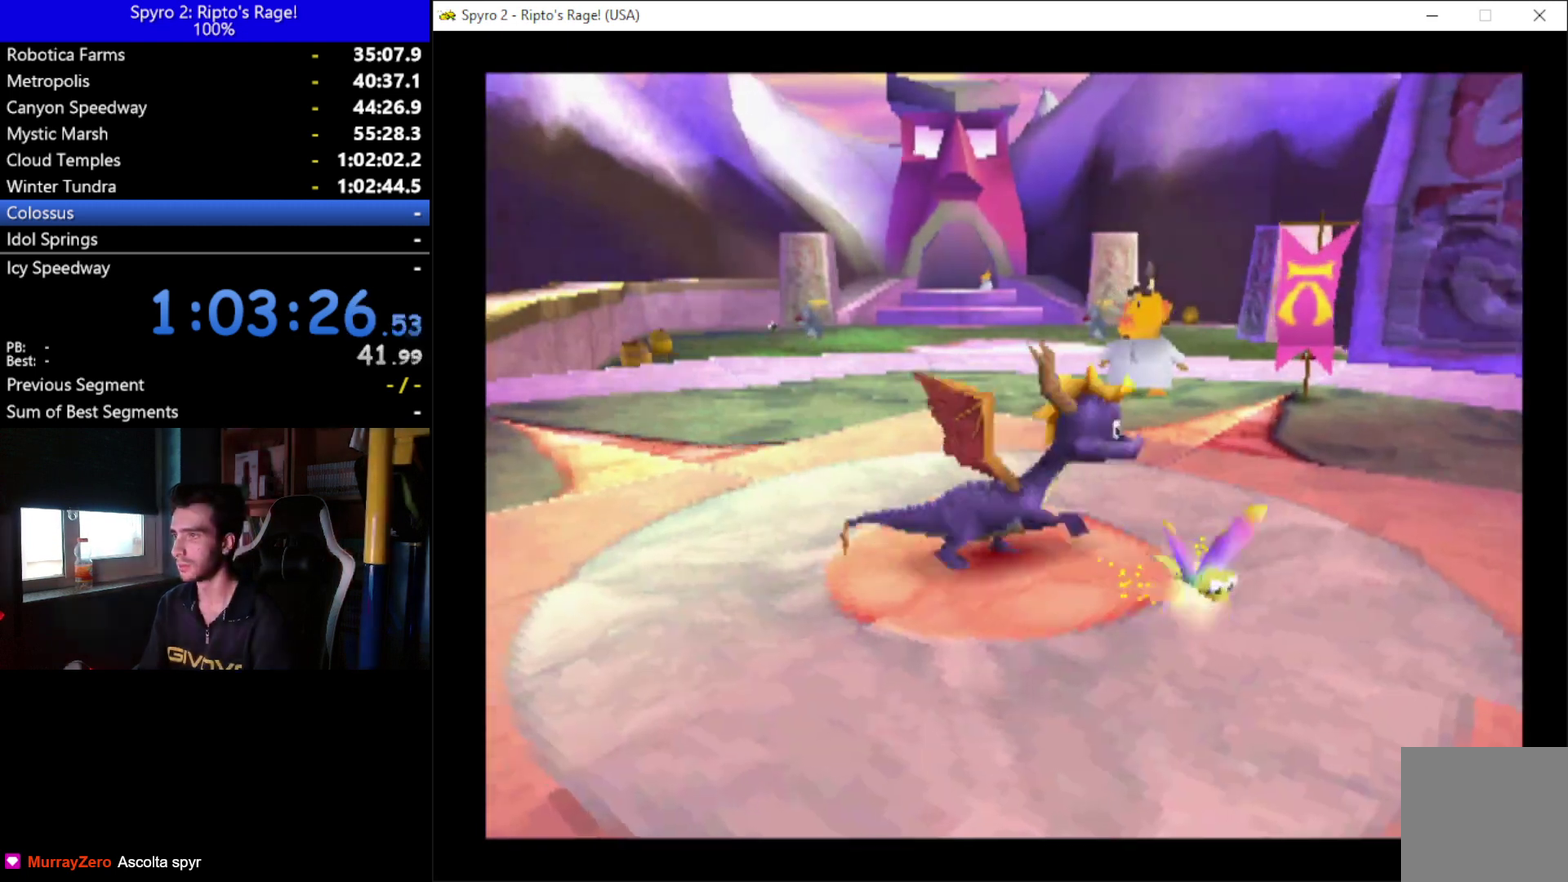
{"buttons": ["DPAD_RIGHT"], "left_stick": "center", "right_stick": "center", "events": [[133, "DPAD_RIGHT", "up"], [267, "DPAD_LEFT", "down"], [400, "DPAD_LEFT", "up"], [433, "DPAD_RIGHT", "down"], [467, "X", "up"]]}
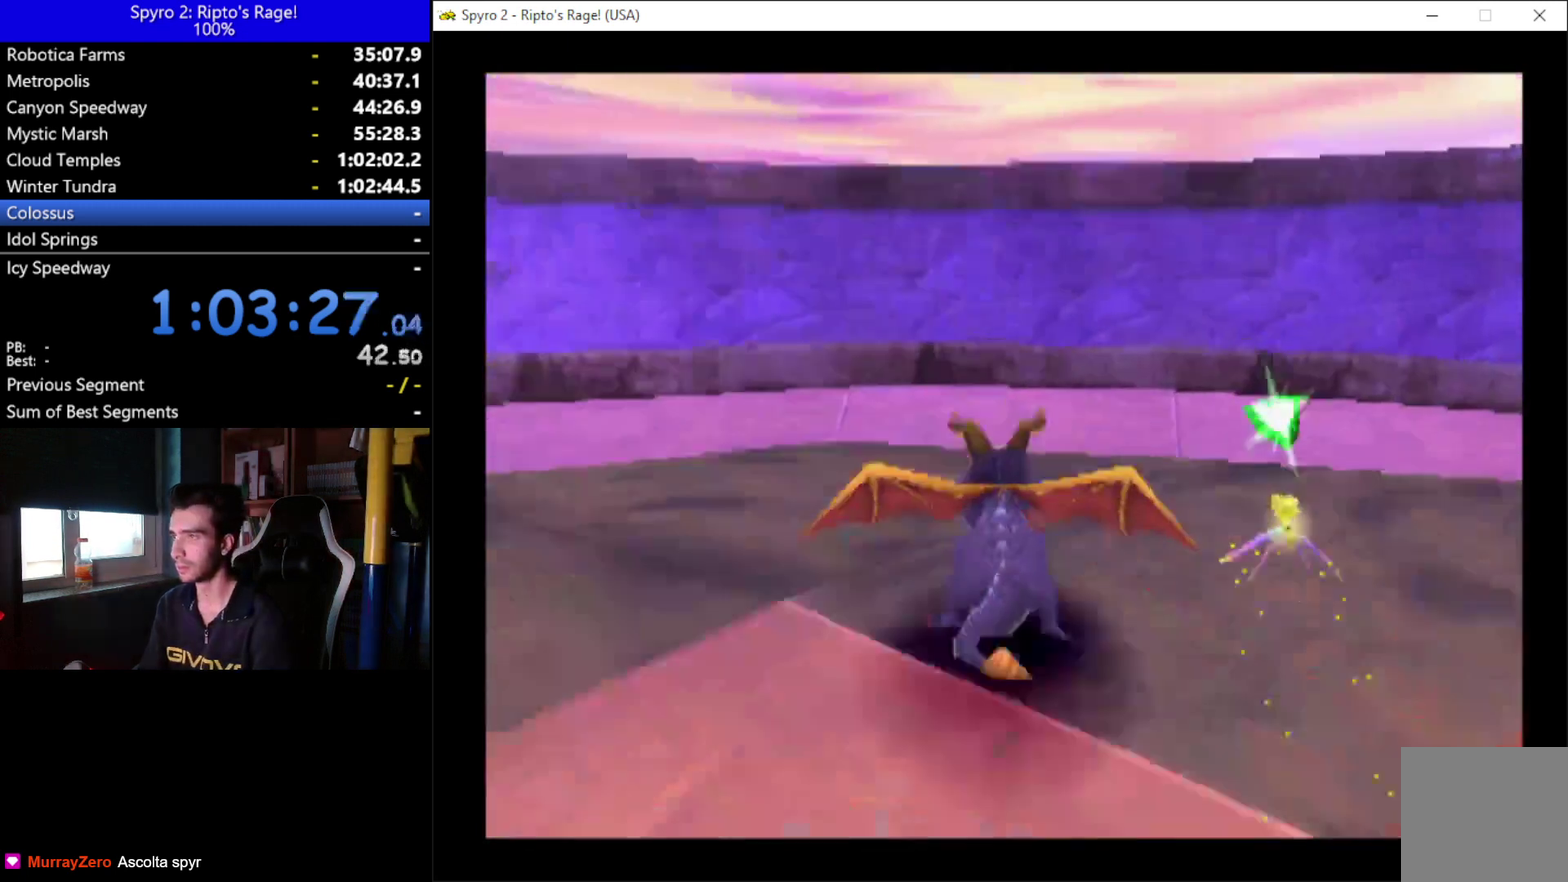
{"buttons": ["X", "DPAD_RIGHT"], "left_stick": "center", "right_stick": "center", "events": [[267, "DPAD_DOWN", "down"], [433, "DPAD_DOWN", "up"], [433, "X", "down"]]}
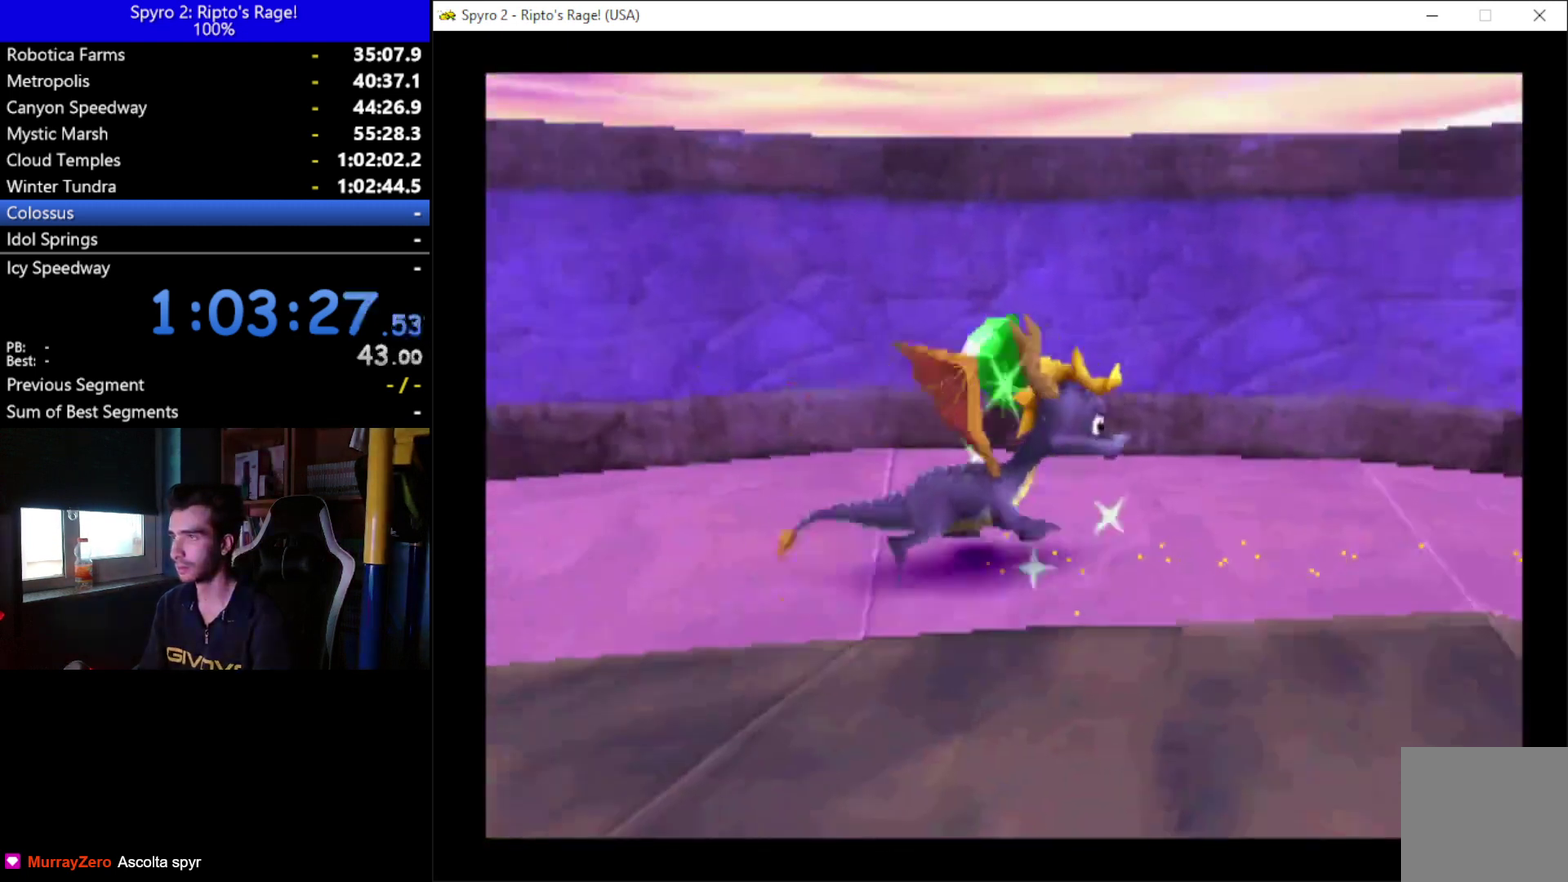
{"buttons": ["X", "DPAD_RIGHT"], "left_stick": "center", "right_stick": "center", "events": []}
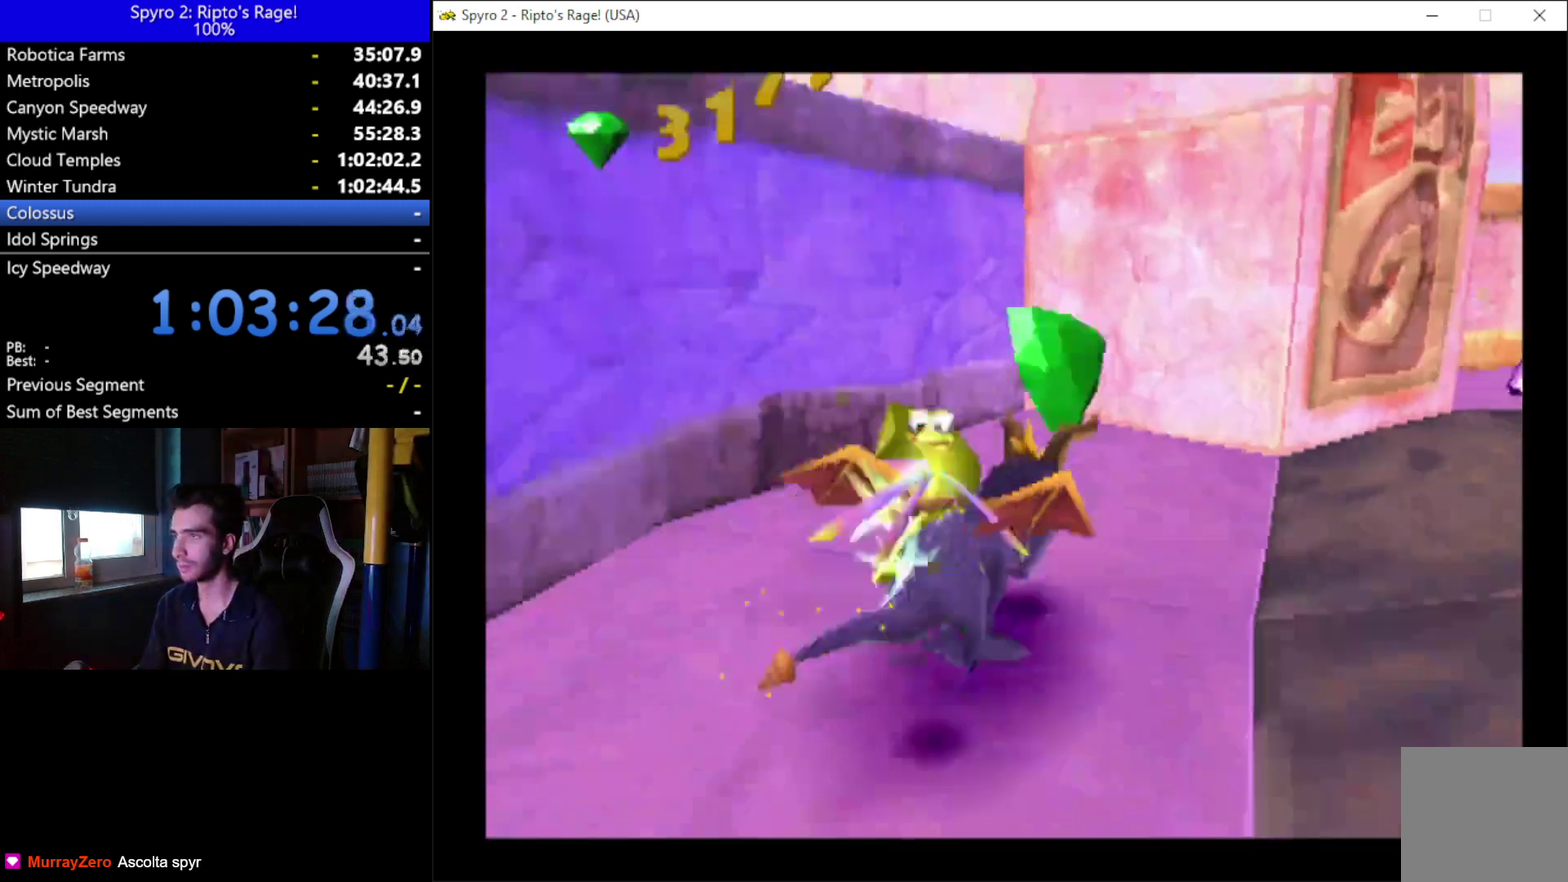
{"buttons": ["X"], "left_stick": "center", "right_stick": "center", "events": [[267, "DPAD_RIGHT", "up"]]}
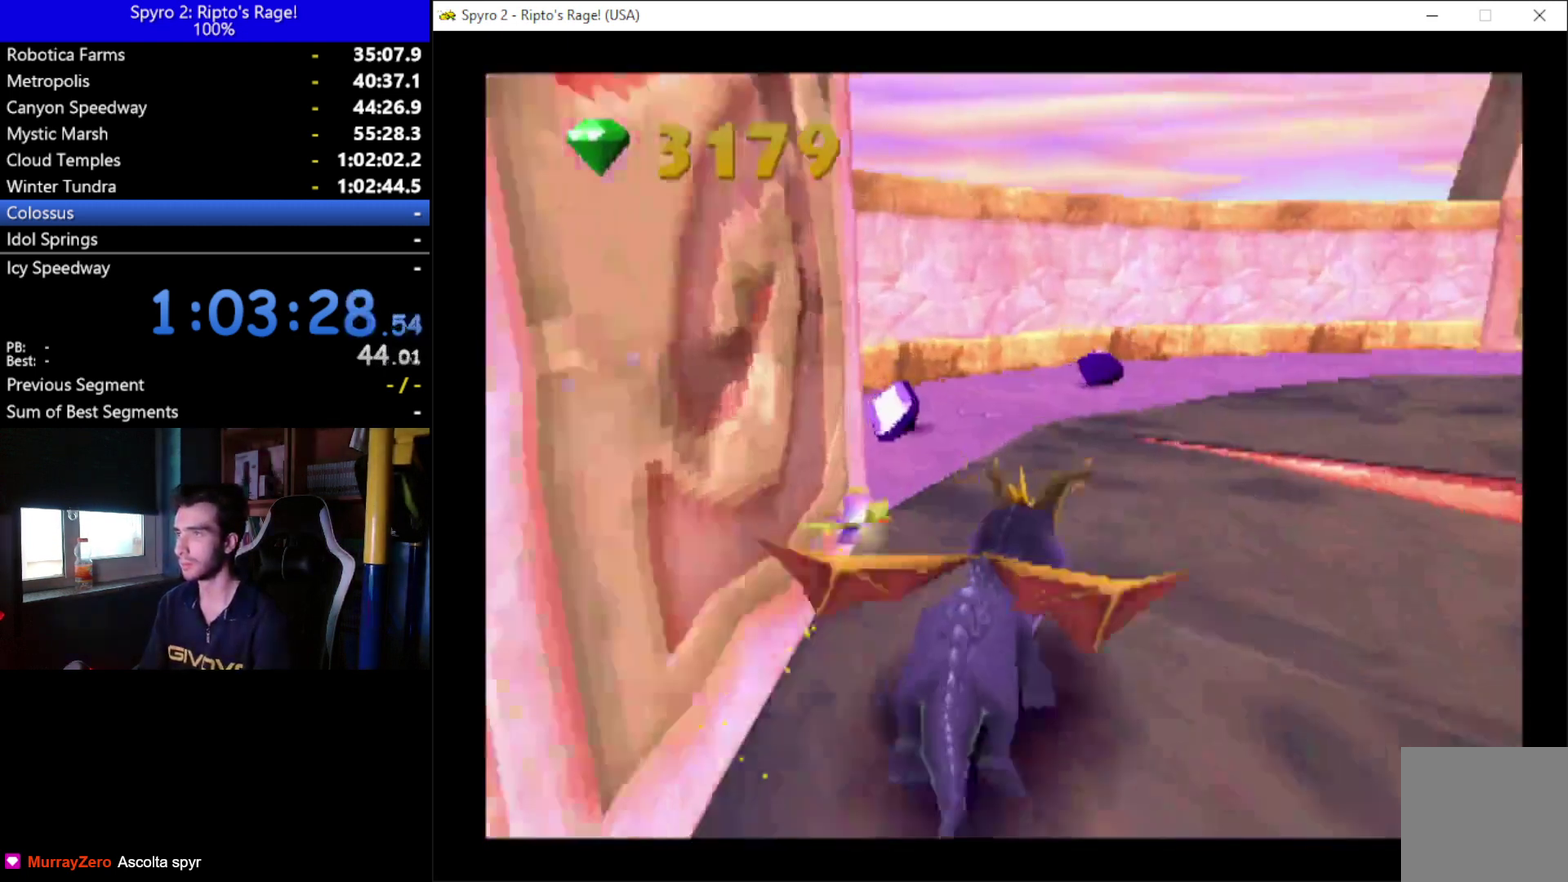
{"buttons": ["X", "DPAD_RIGHT"], "left_stick": "center", "right_stick": "center", "events": [[100, "DPAD_RIGHT", "down"]]}